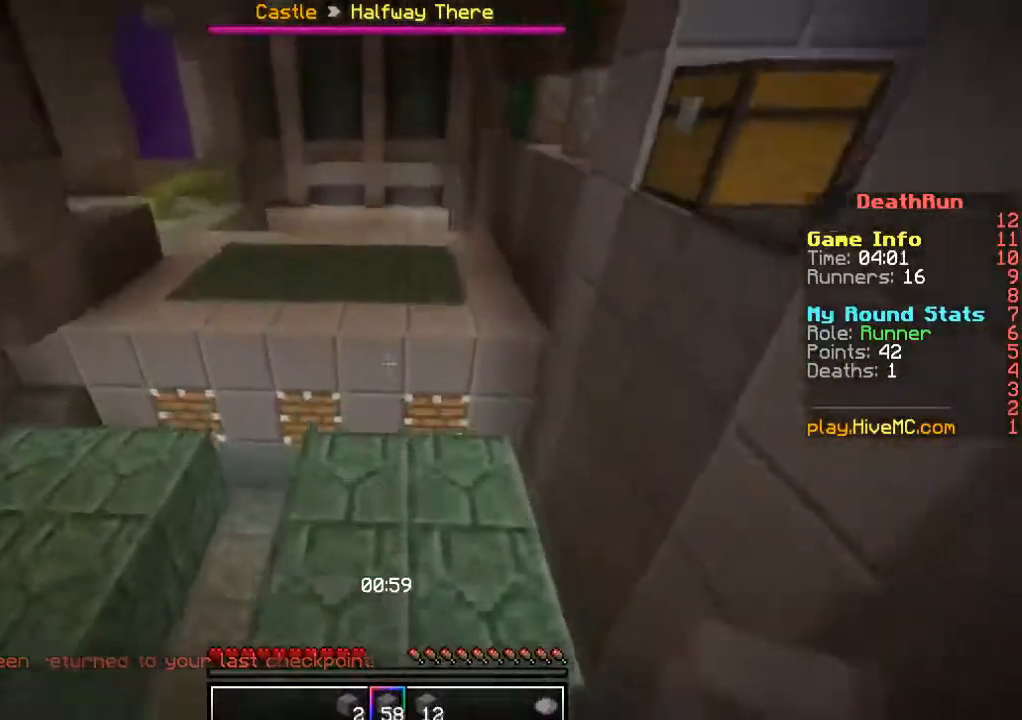
Gameplay with keyboard and mouse; each line is a JSON object with the keys and mouse buttons held at the frame after it. "events" lists presses ("down") and releases ("up") of "a", "d", "s", "w", "mouse_left" and "mouse_right" between this image and that frame as [ms after this image, input, new state], when the widget could be followed in between. "mouse_left", "mouse_right" = the "left", "right" buttons of the "mouse" list. No other keys are recorded. Fast repeated clicks can show as one long hold. Mouse movement is not recorded.
{"keys": ["w"], "mouse": [], "events": []}
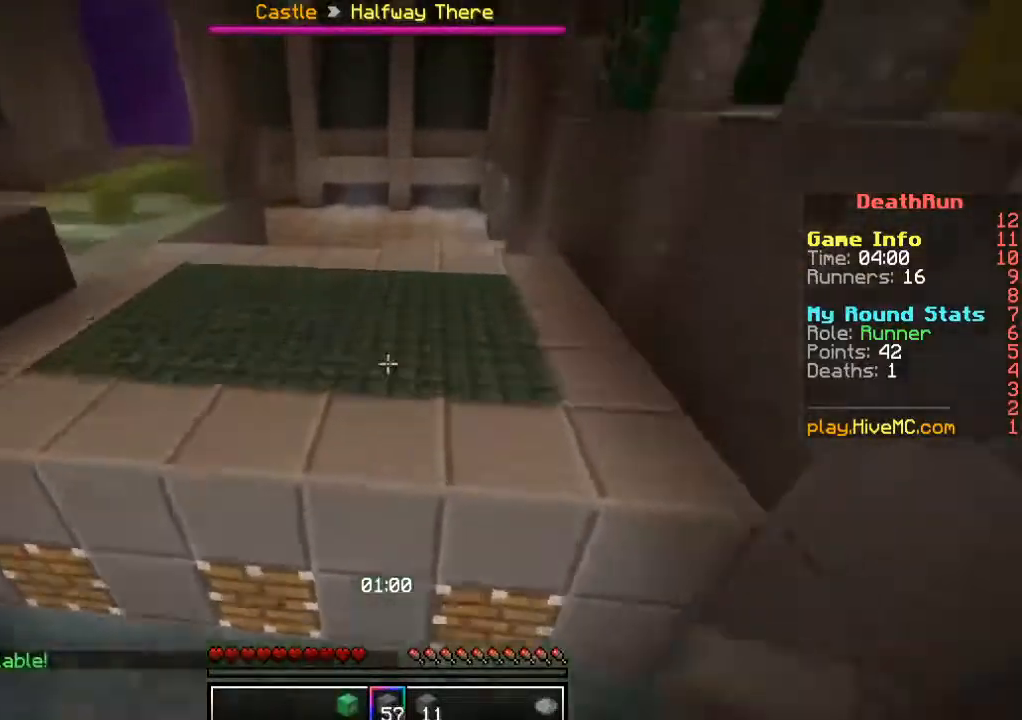
{"keys": ["w"], "mouse": [], "events": []}
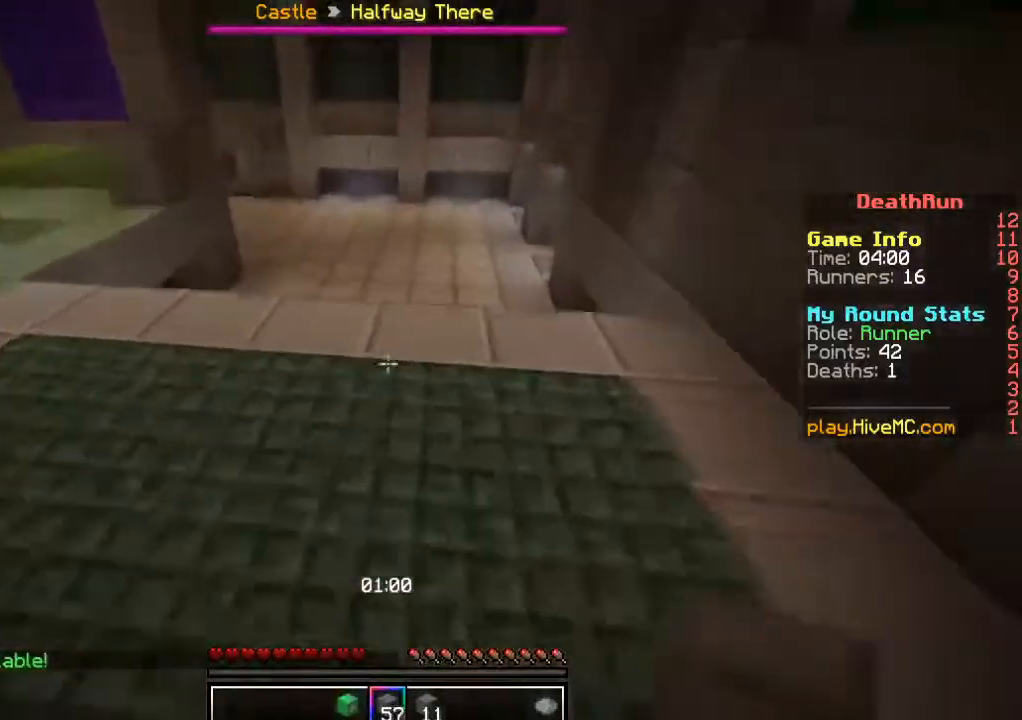
{"keys": ["w"], "mouse": [], "events": []}
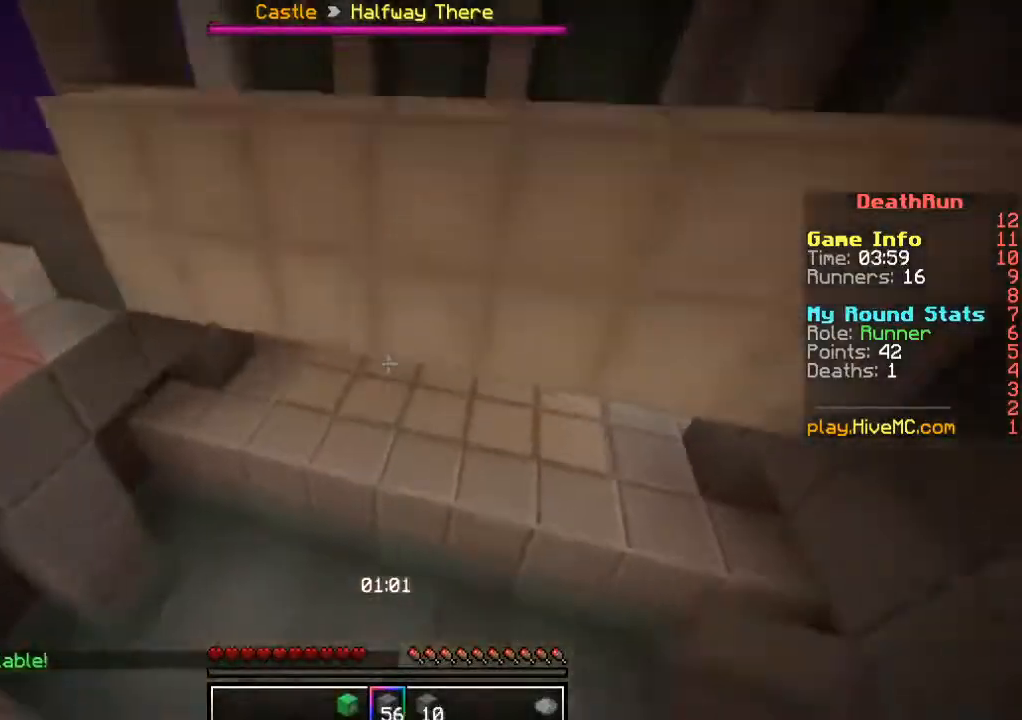
{"keys": ["w"], "mouse": [], "events": []}
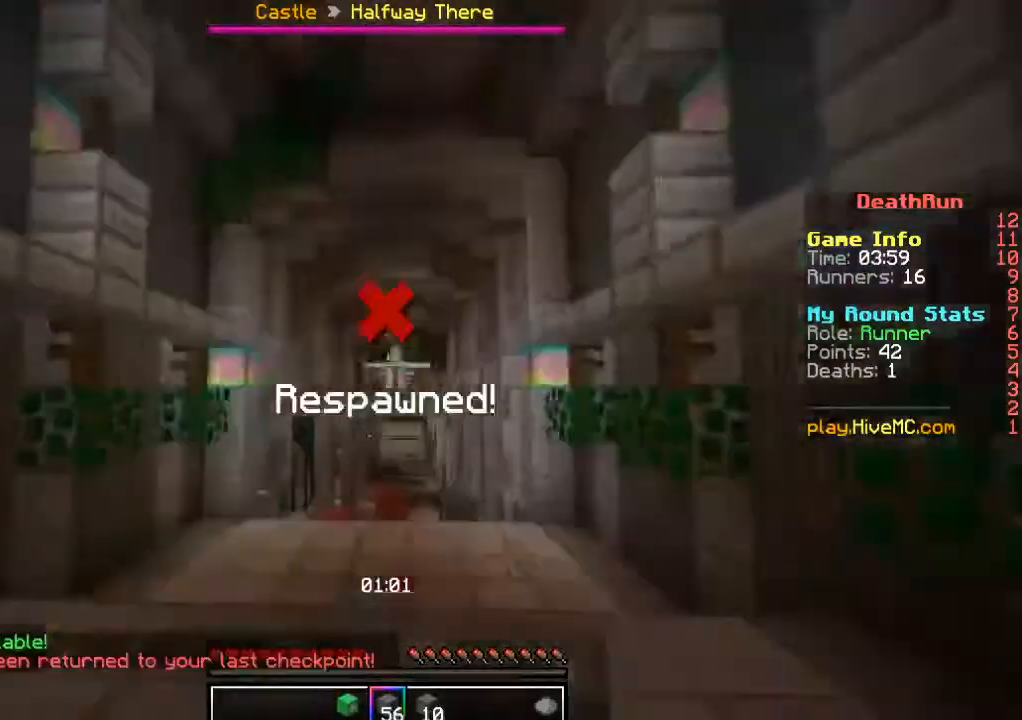
{"keys": [], "mouse": [], "events": [[234, "w", "up"]]}
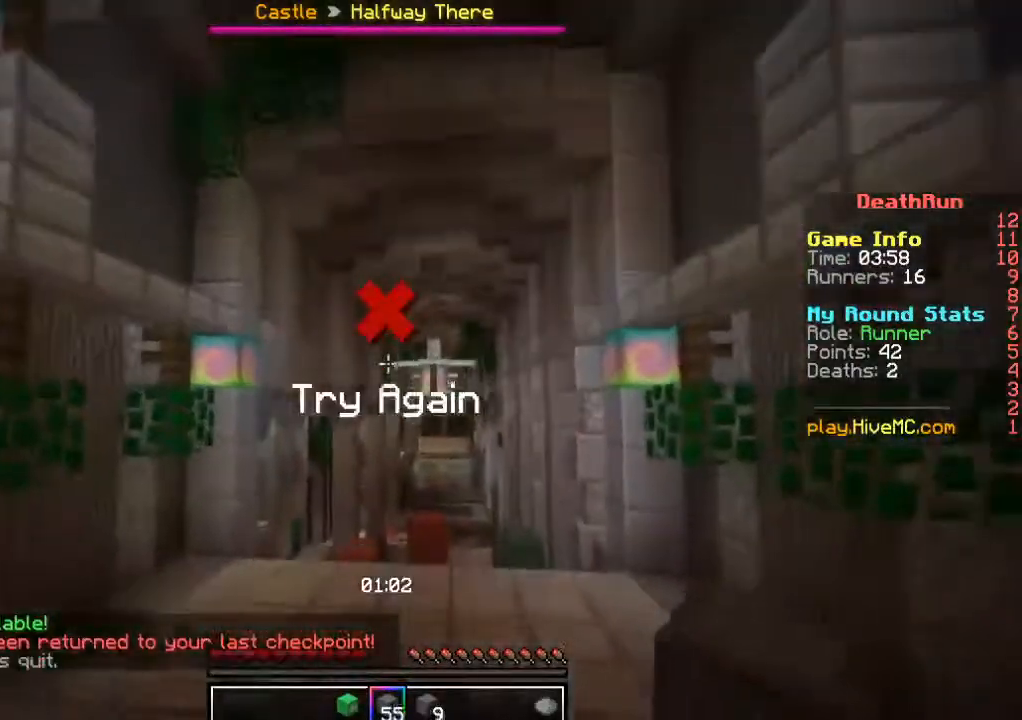
{"keys": ["w"], "mouse": [], "events": [[250, "w", "down"]]}
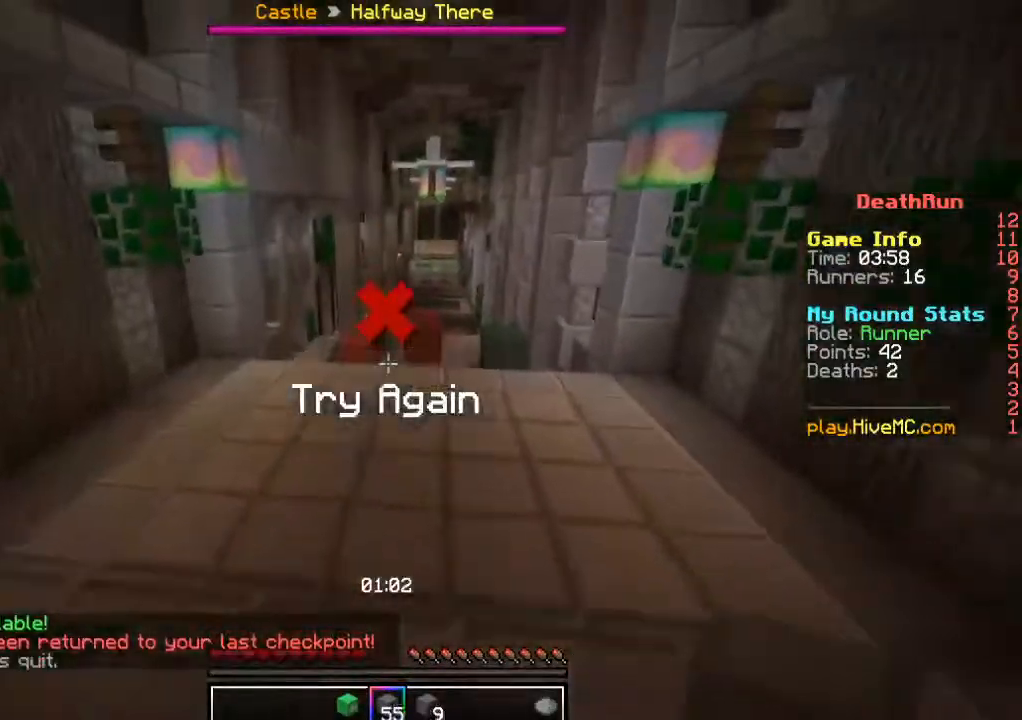
{"keys": ["w"], "mouse": [], "events": []}
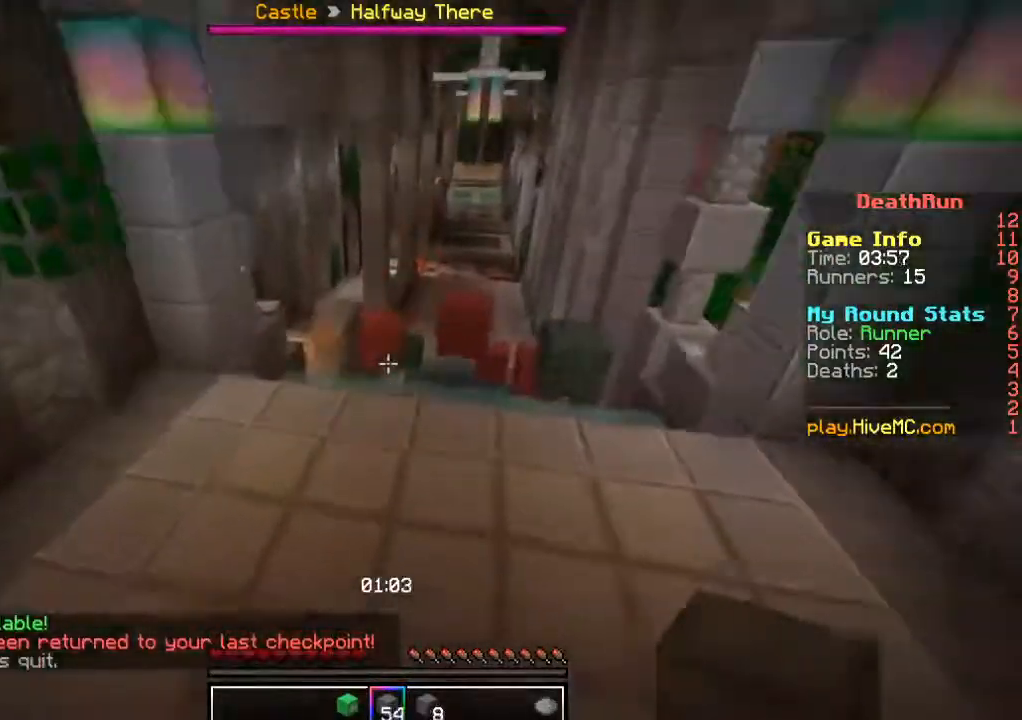
{"keys": ["w"], "mouse": [], "events": []}
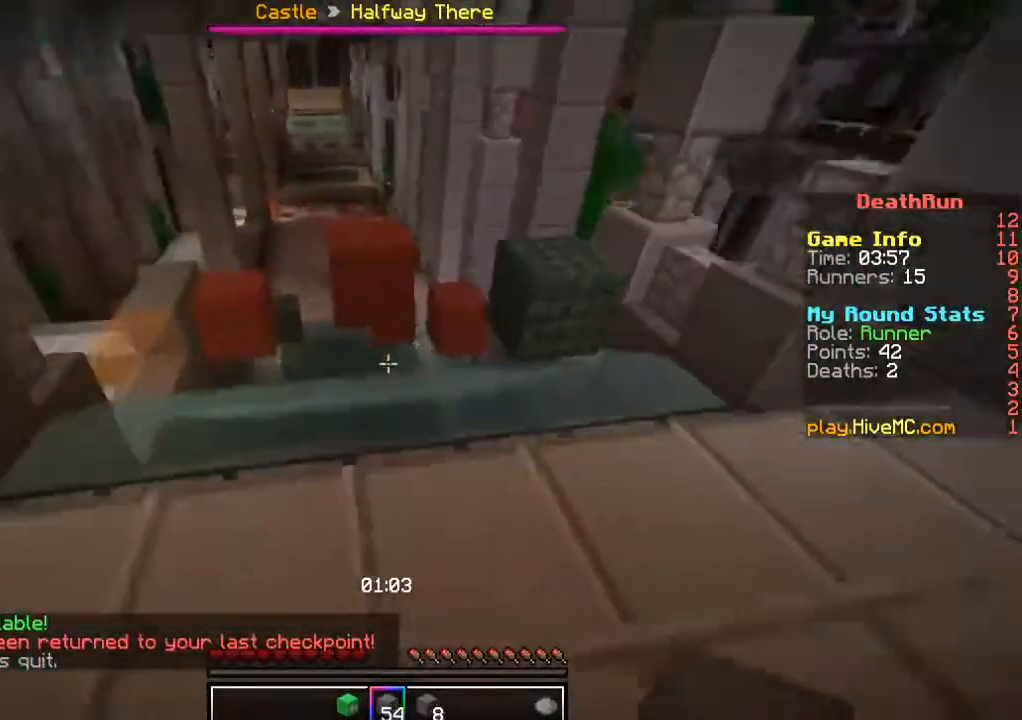
{"keys": ["w"], "mouse": [], "events": []}
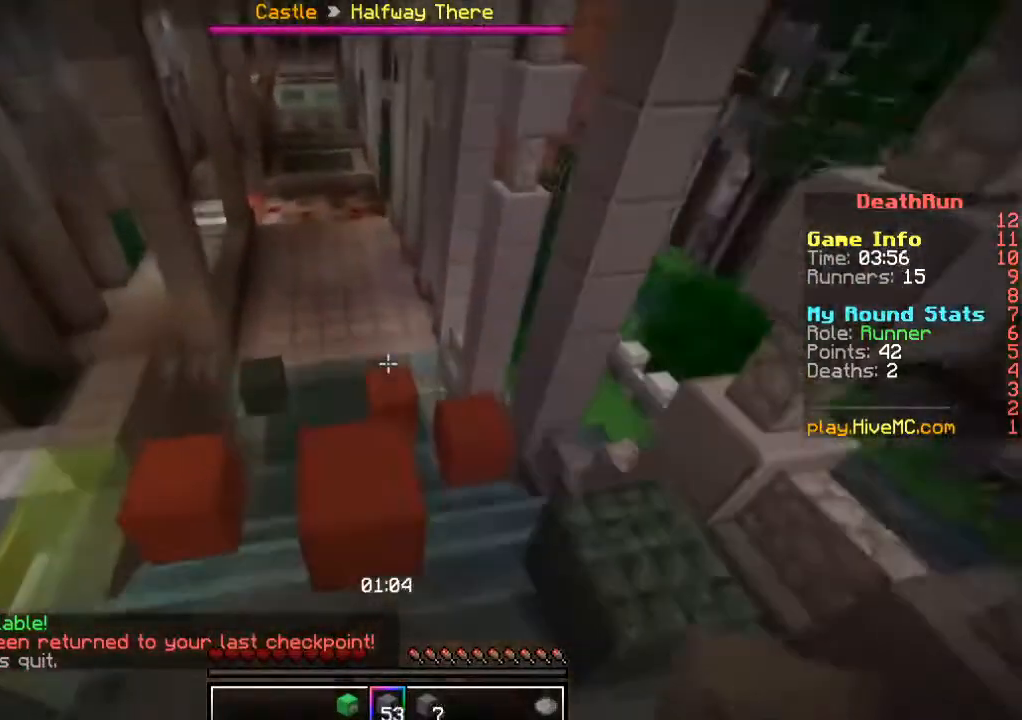
{"keys": [], "mouse": [], "events": [[500, "w", "up"]]}
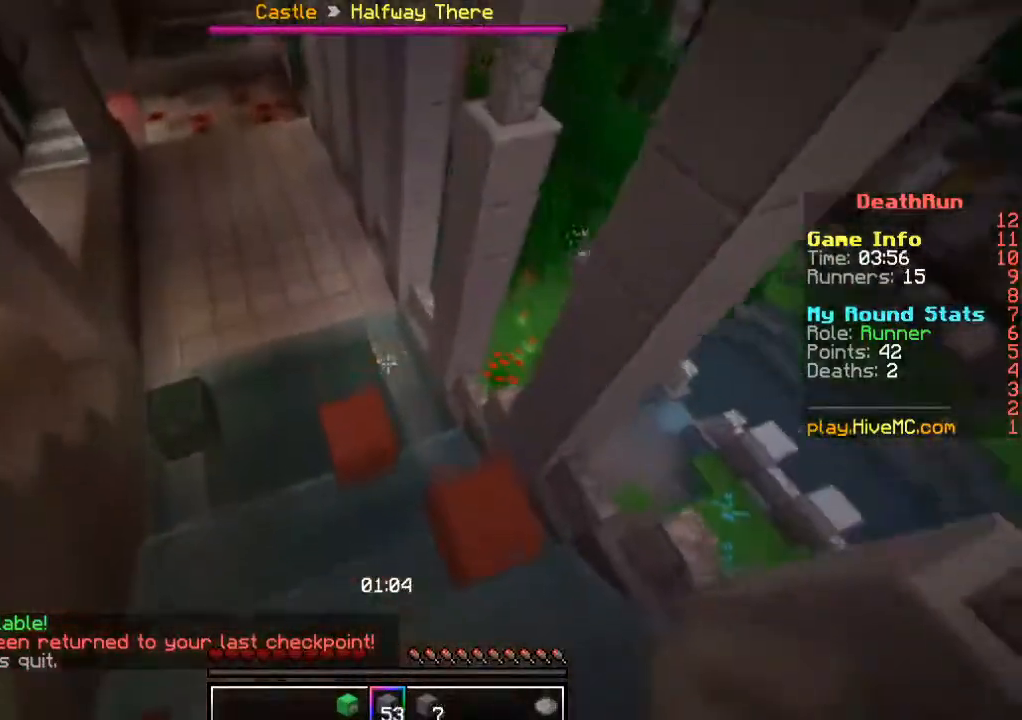
{"keys": ["w"], "mouse": [], "events": [[317, "w", "down"]]}
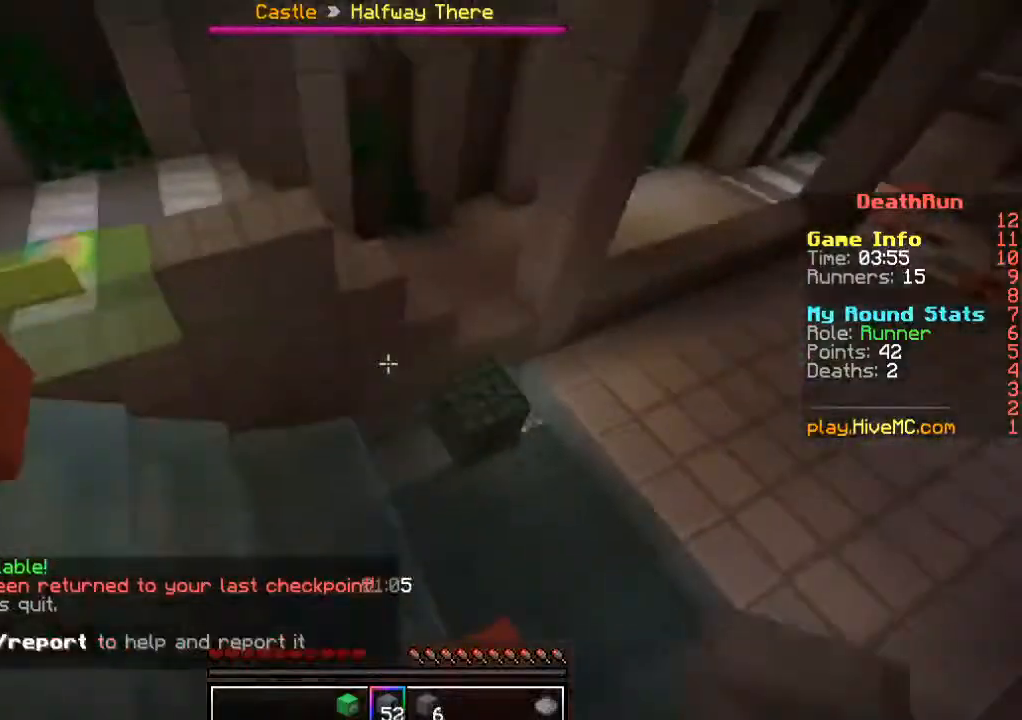
{"keys": ["w"], "mouse": [], "events": []}
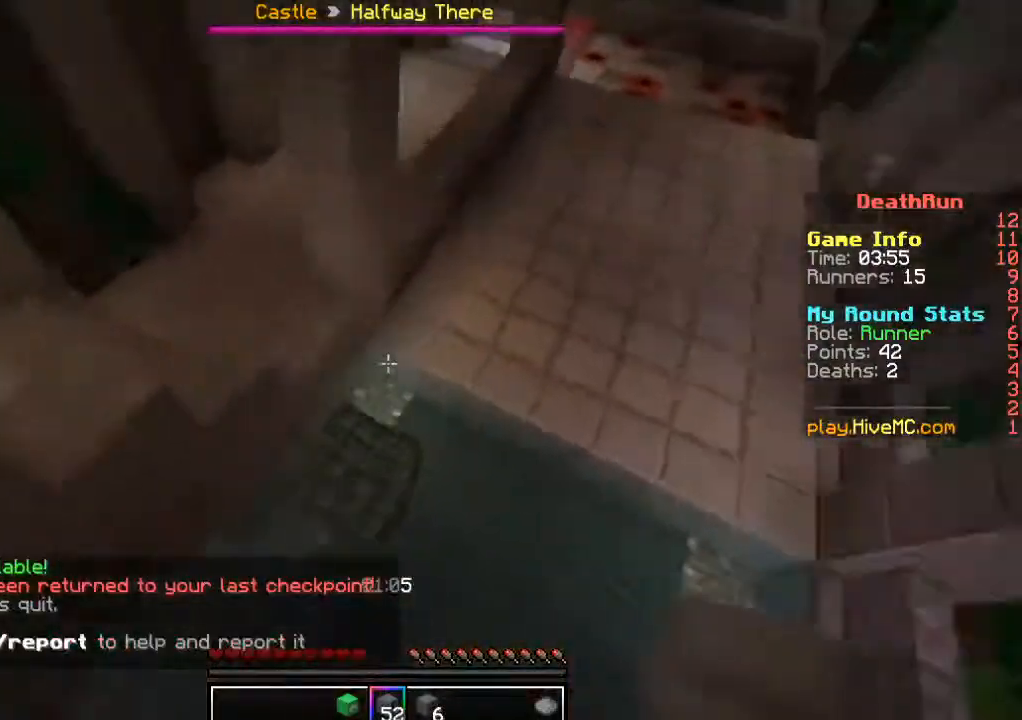
{"keys": ["w"], "mouse": [], "events": []}
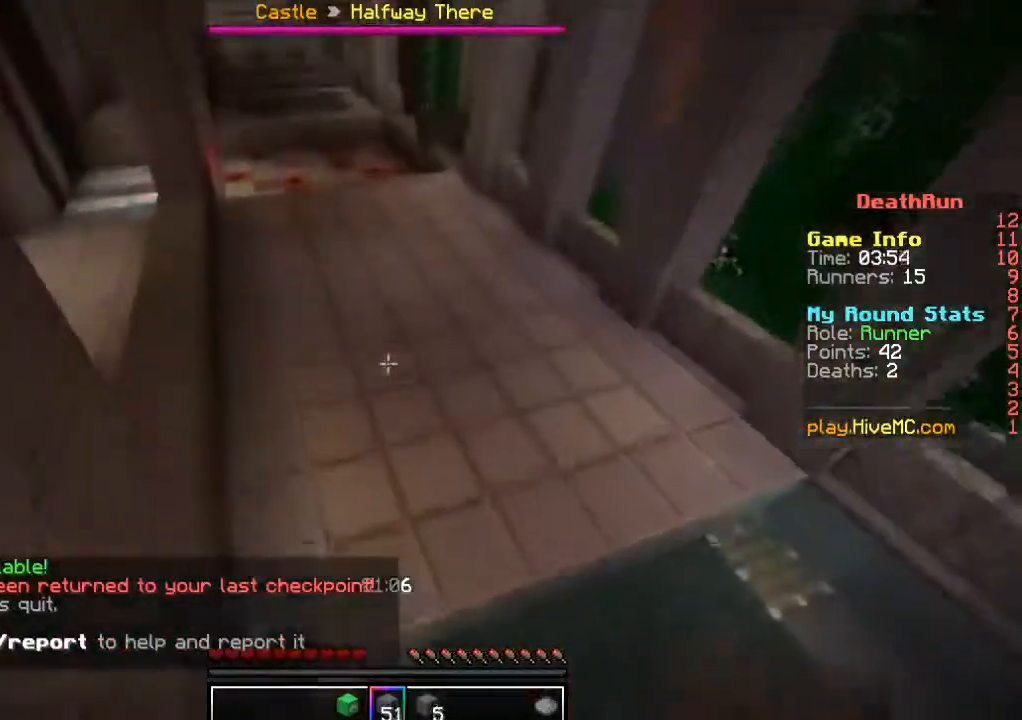
{"keys": ["w"], "mouse": [], "events": []}
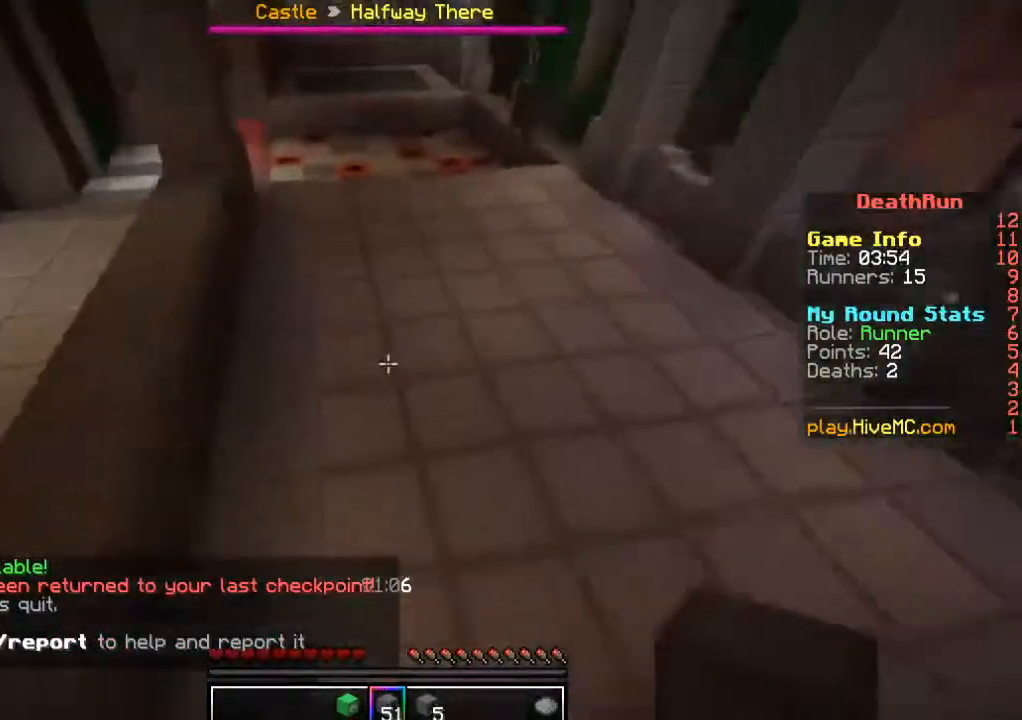
{"keys": ["w"], "mouse": [], "events": []}
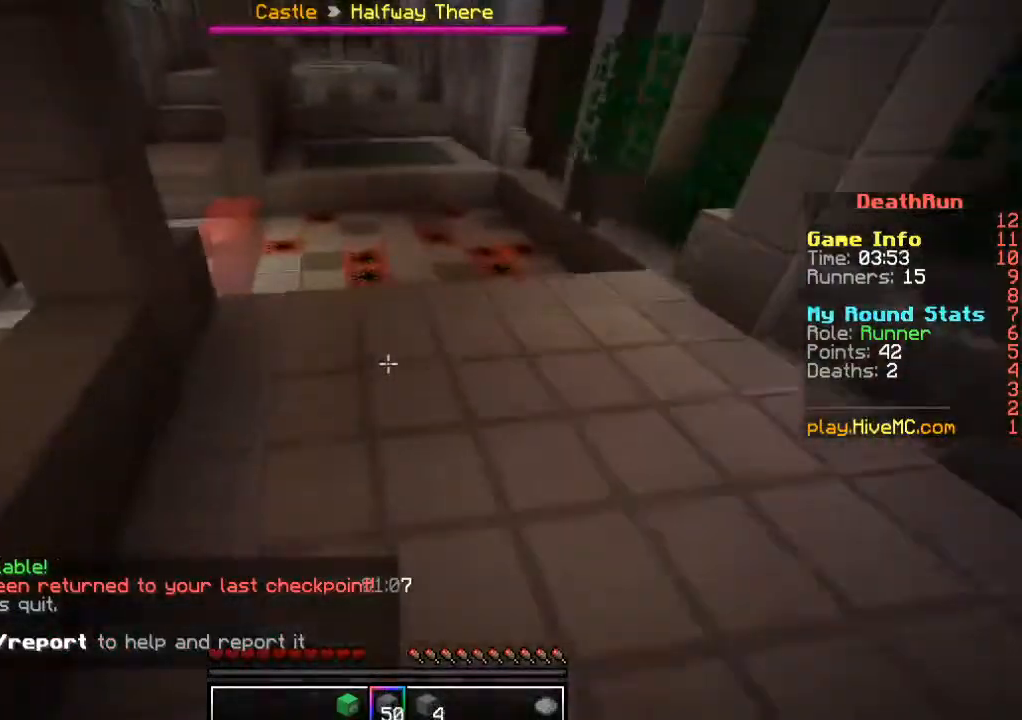
{"keys": ["w"], "mouse": [], "events": []}
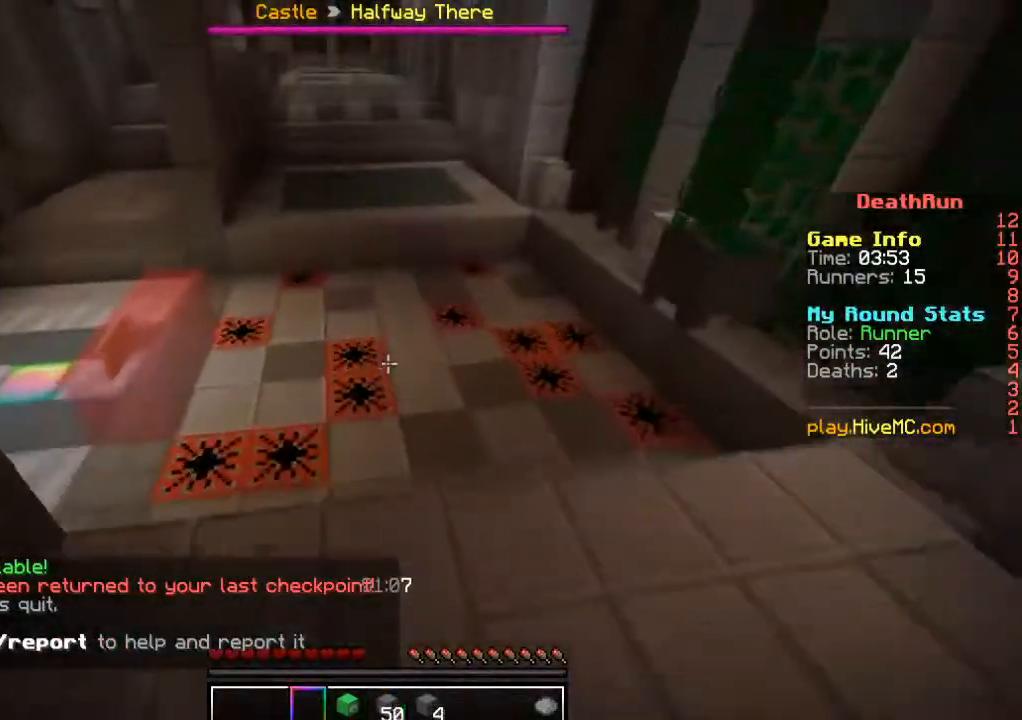
{"keys": ["w"], "mouse": [], "events": []}
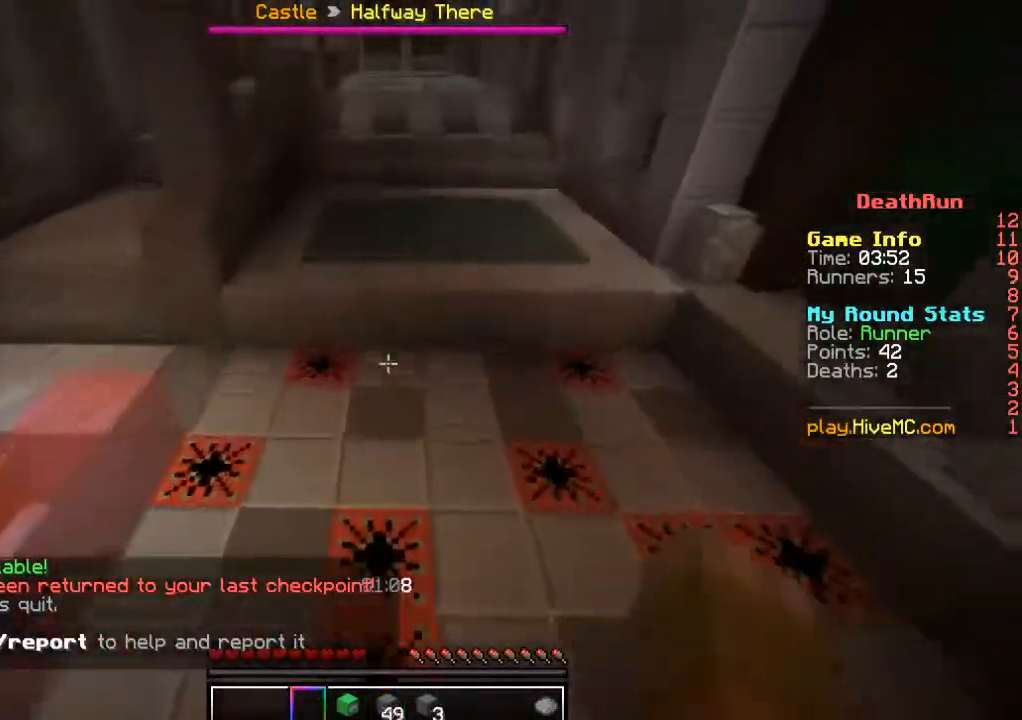
{"keys": ["w"], "mouse": [], "events": []}
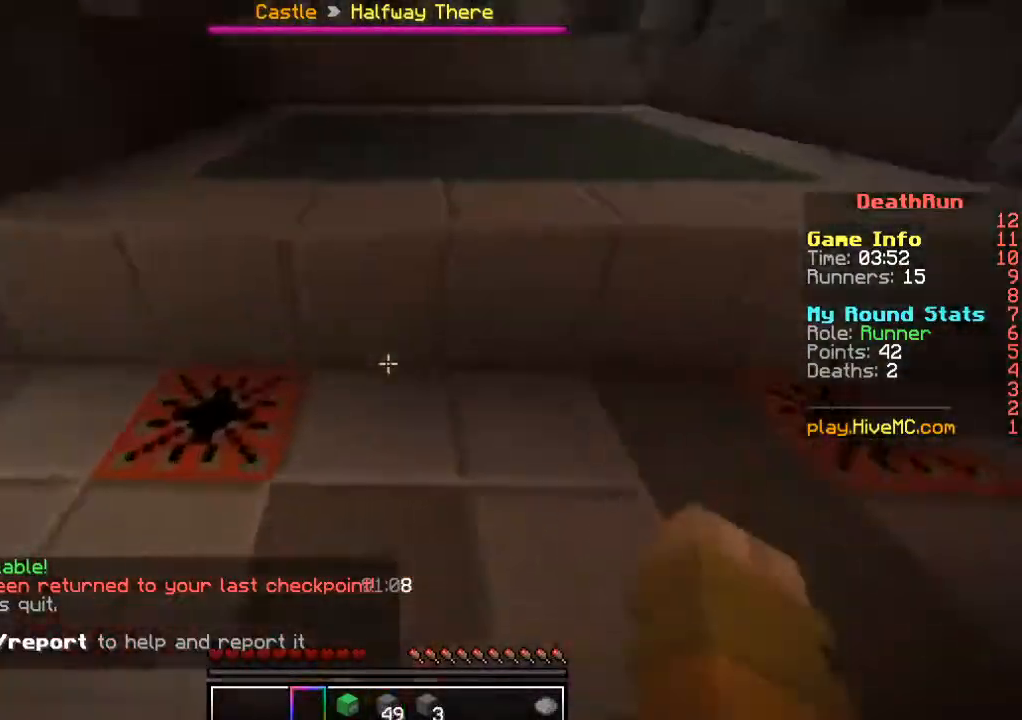
{"keys": ["w"], "mouse": [], "events": []}
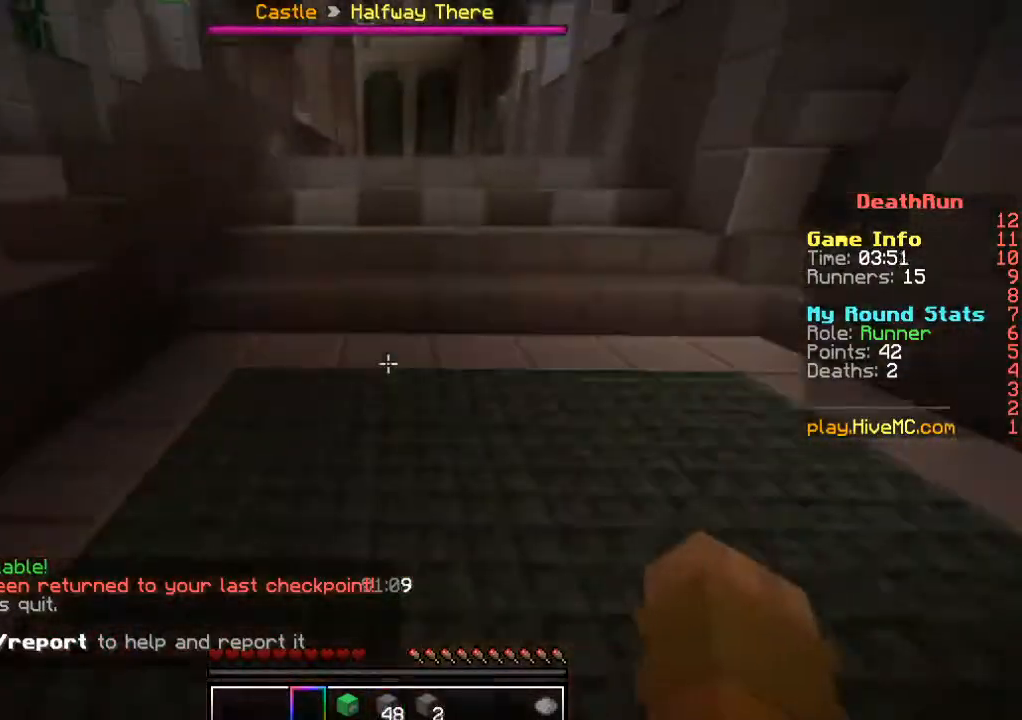
{"keys": ["w"], "mouse": [], "events": []}
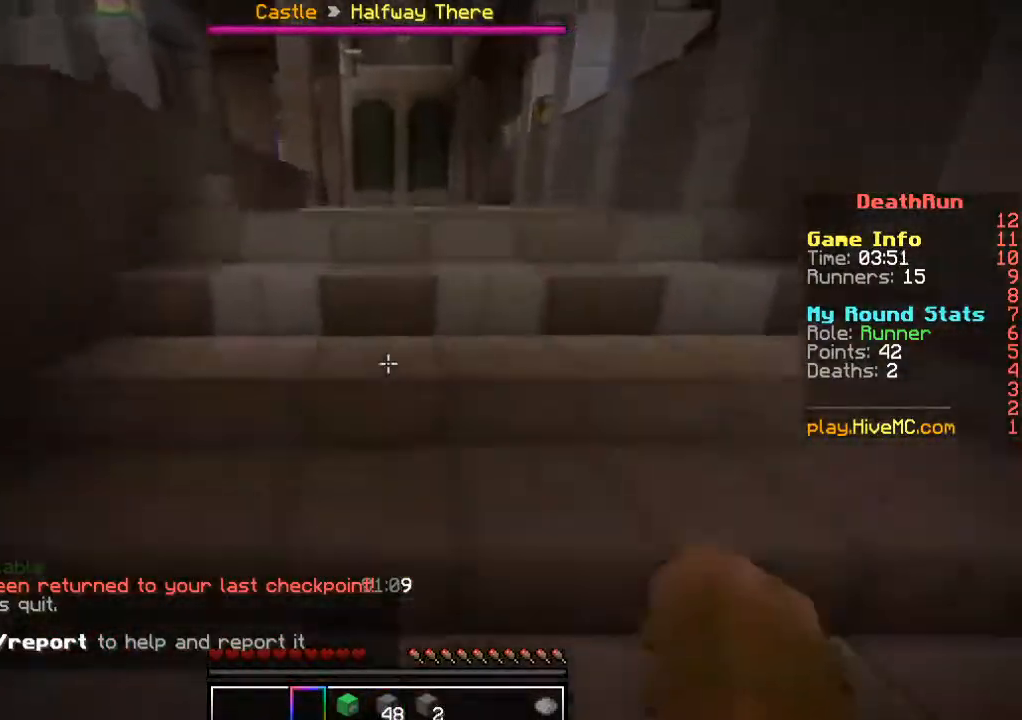
{"keys": ["w"], "mouse": [], "events": []}
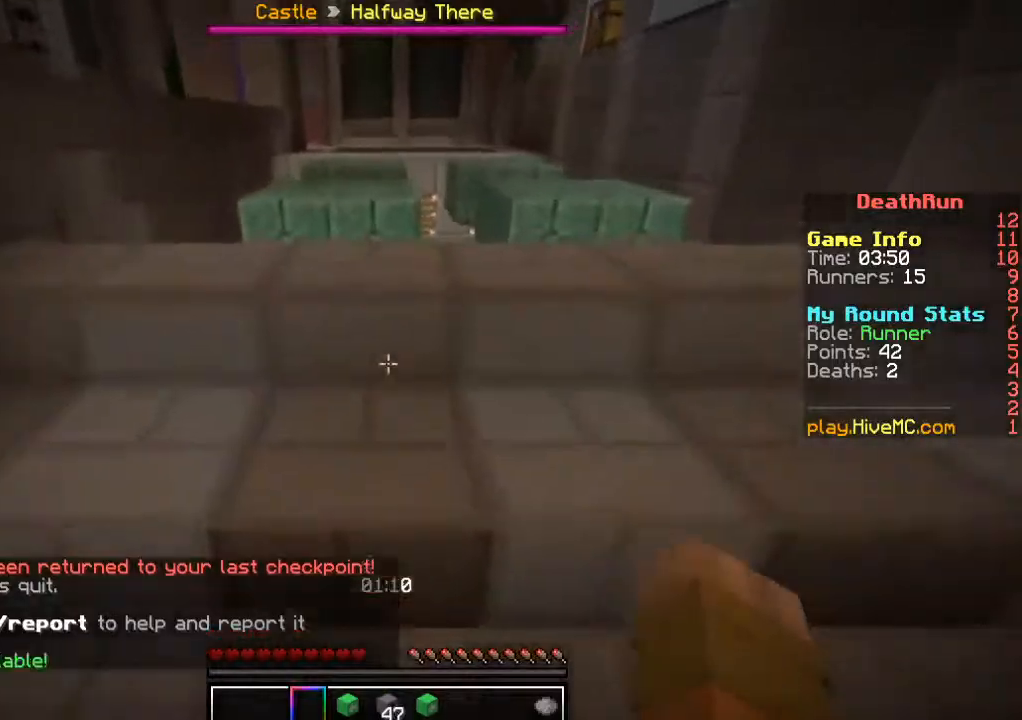
{"keys": ["w"], "mouse": [], "events": []}
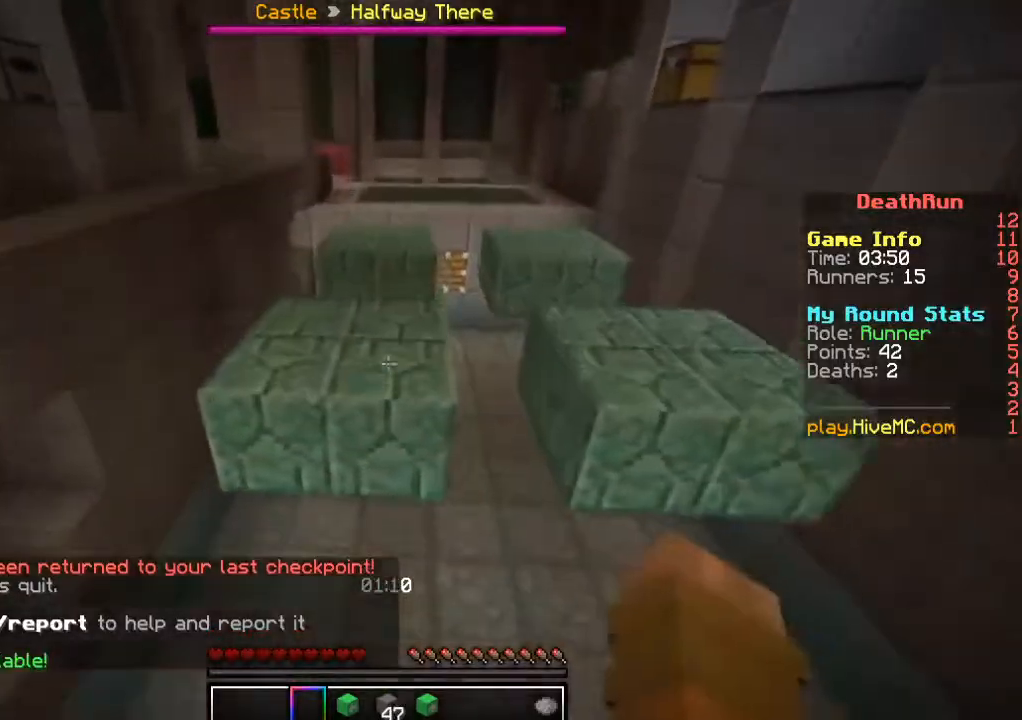
{"keys": ["w"], "mouse": [], "events": []}
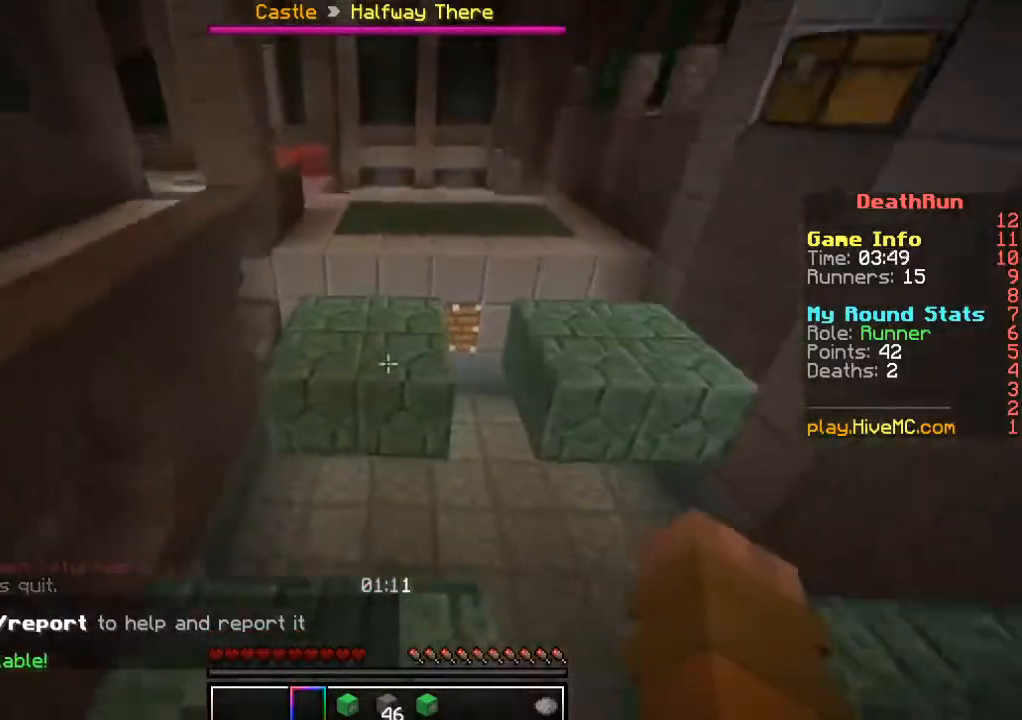
{"keys": ["w"], "mouse": [], "events": []}
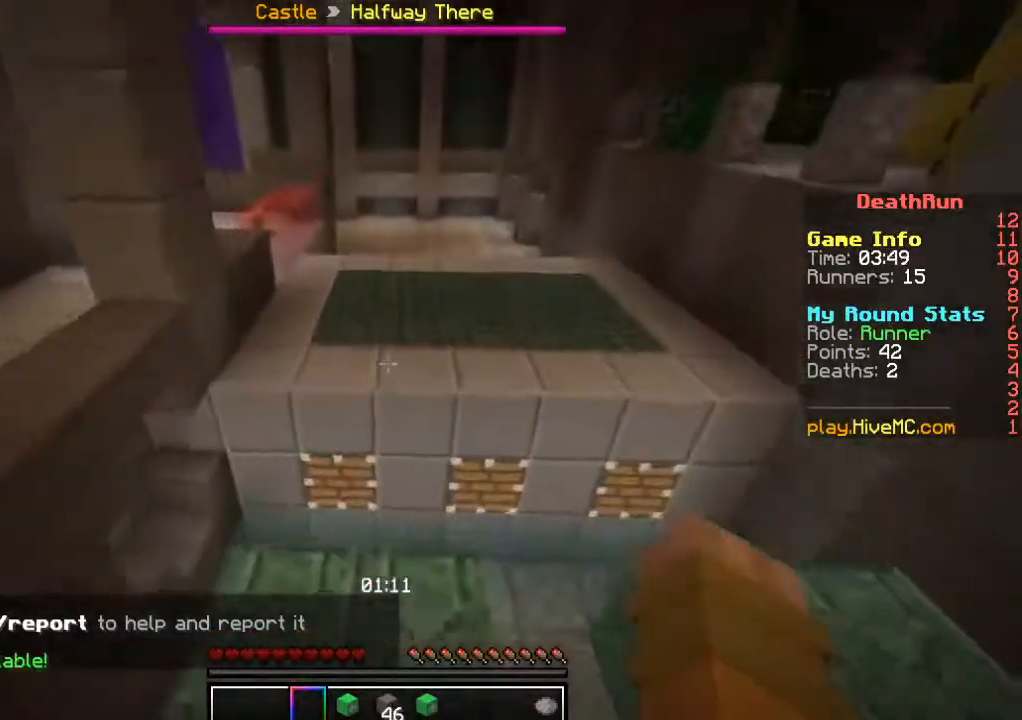
{"keys": ["w"], "mouse": [], "events": []}
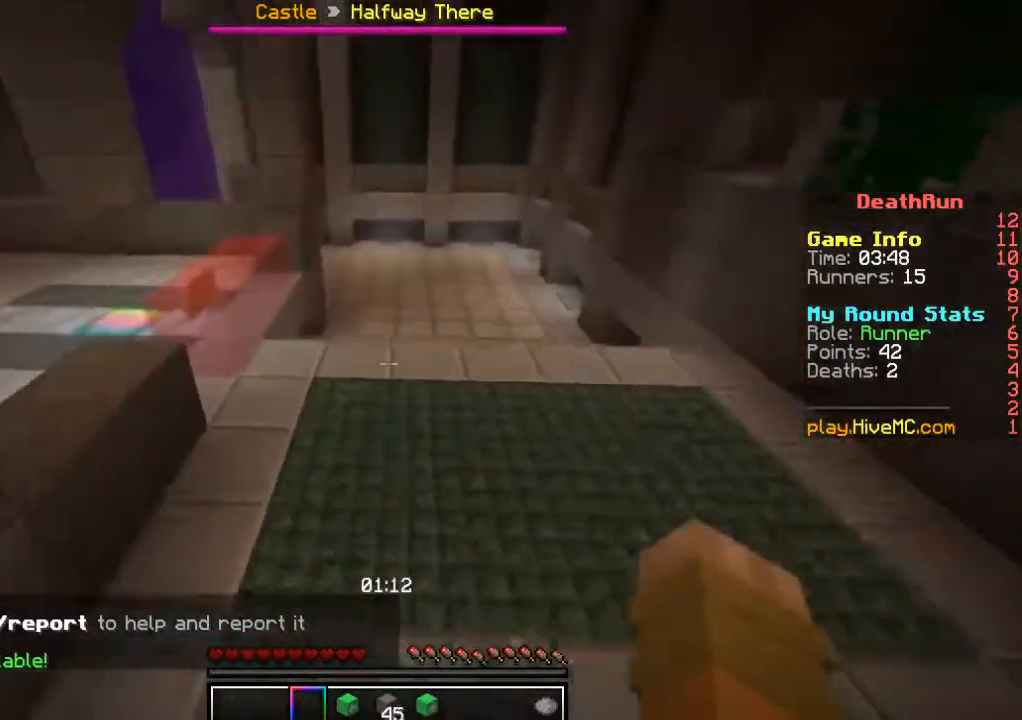
{"keys": ["w"], "mouse": [], "events": []}
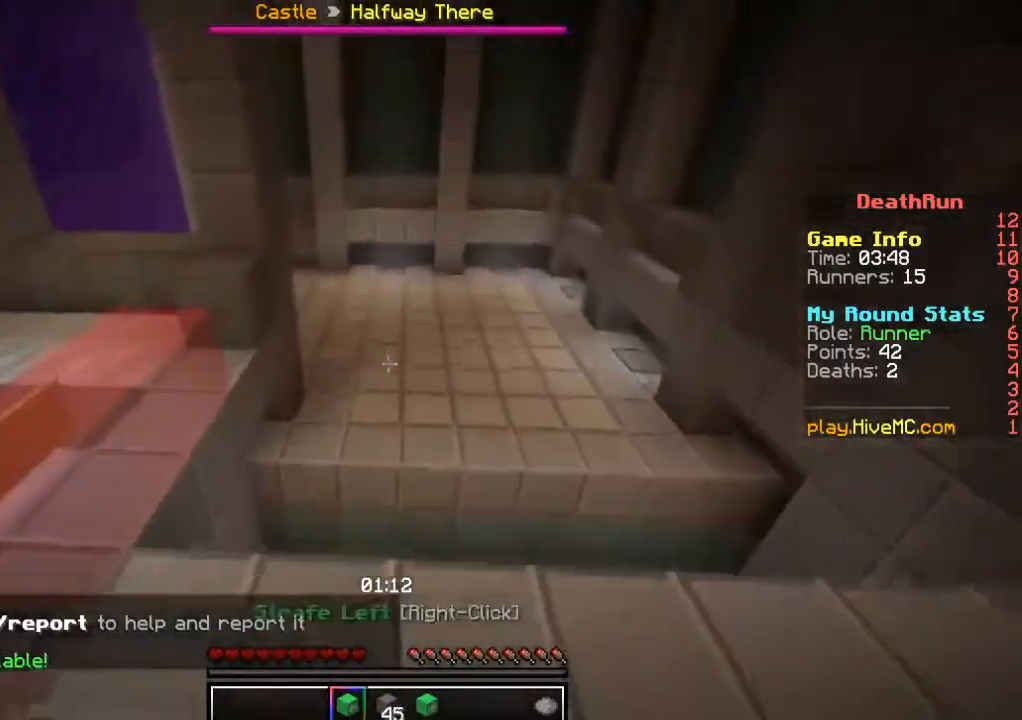
{"keys": ["w"], "mouse": [], "events": []}
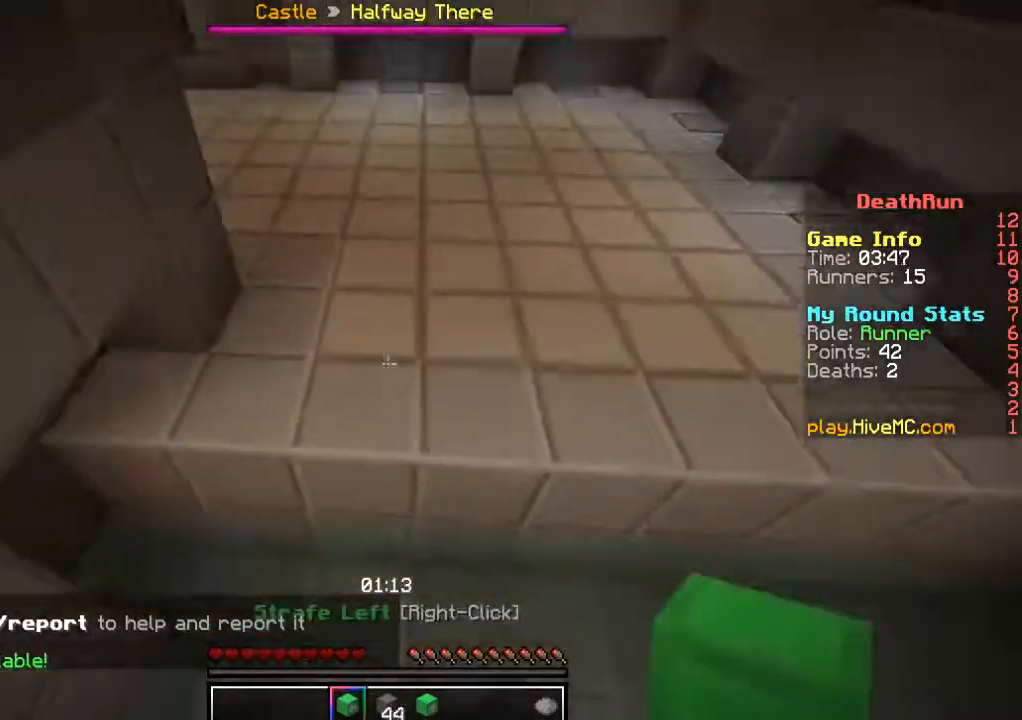
{"keys": [], "mouse": [], "events": [[334, "w", "up"]]}